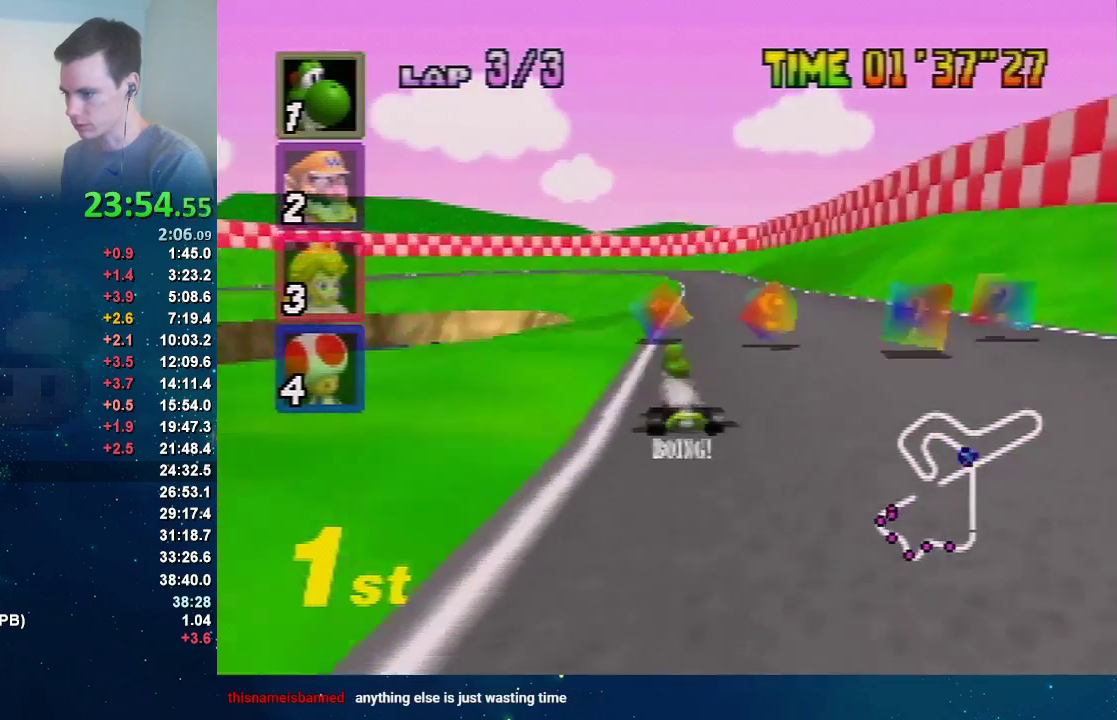
Gameplay with a controller (Nintendo layout); each line is a JSON object with the inputs held at the frame after it. "events" lists button and stick changes between this image and that frame as [ms after this image, input, new state], when the widget could be followed in between. Not read: A L3 R3 Z.
{"buttons": [], "left_stick": "right", "events": [[300, "left_stick", "center"], [367, "left_stick", "up-left"], [433, "left_stick", "right"]]}
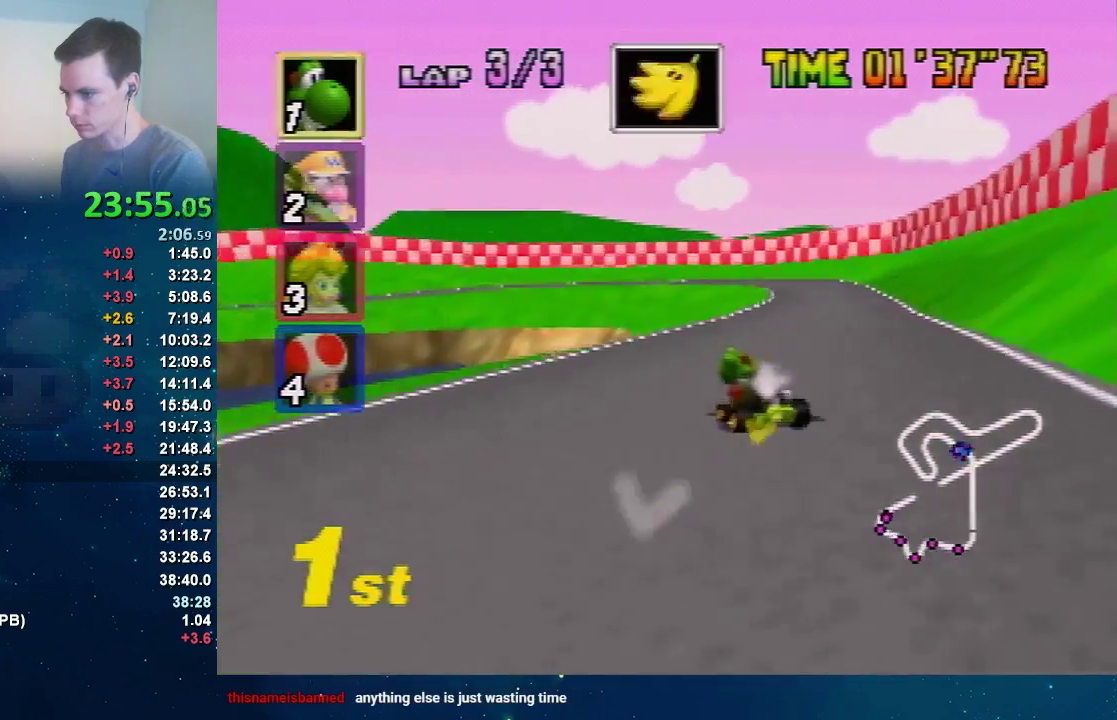
{"buttons": [], "left_stick": "center", "events": [[67, "left_stick", "up-left"], [167, "left_stick", "right"], [300, "left_stick", "up-right"], [467, "left_stick", "center"]]}
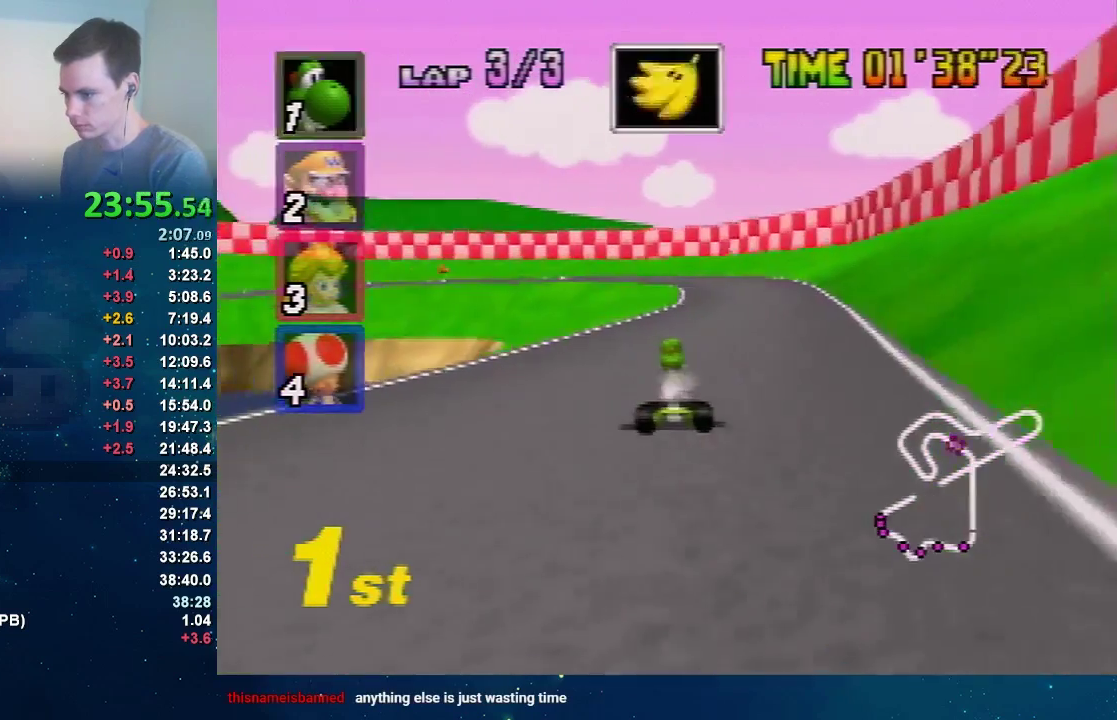
{"buttons": [], "left_stick": "right", "events": [[133, "left_stick", "left"], [400, "left_stick", "center"], [467, "left_stick", "right"]]}
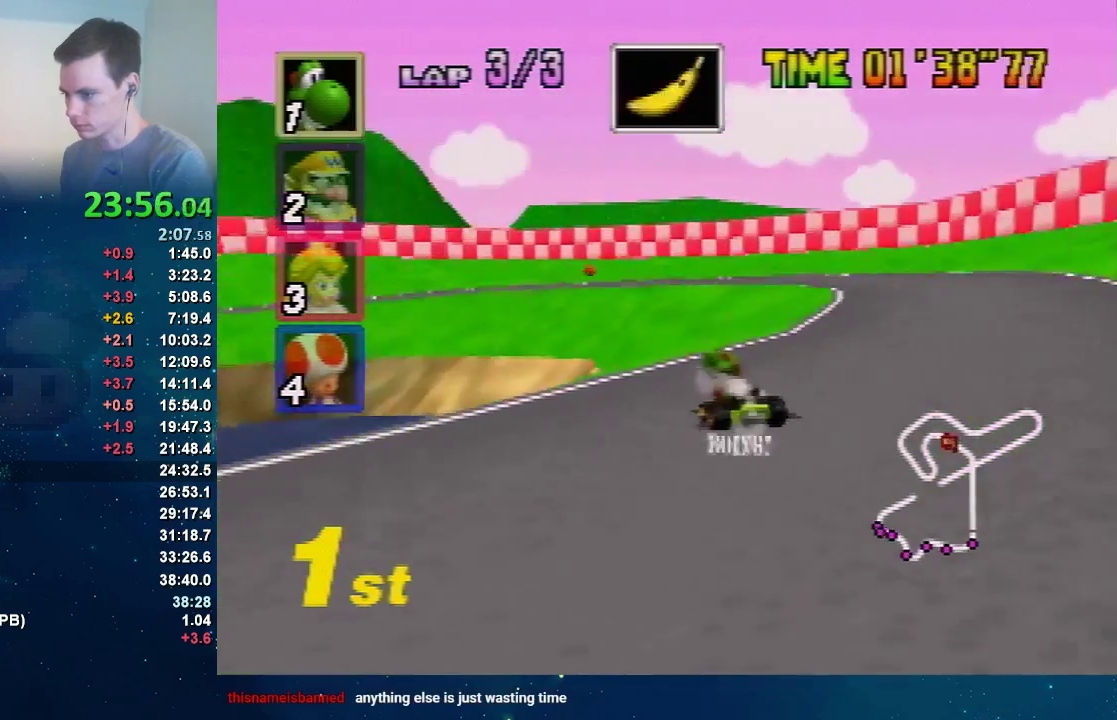
{"buttons": [], "left_stick": "left", "events": [[300, "left_stick", "up-right"], [401, "left_stick", "left"]]}
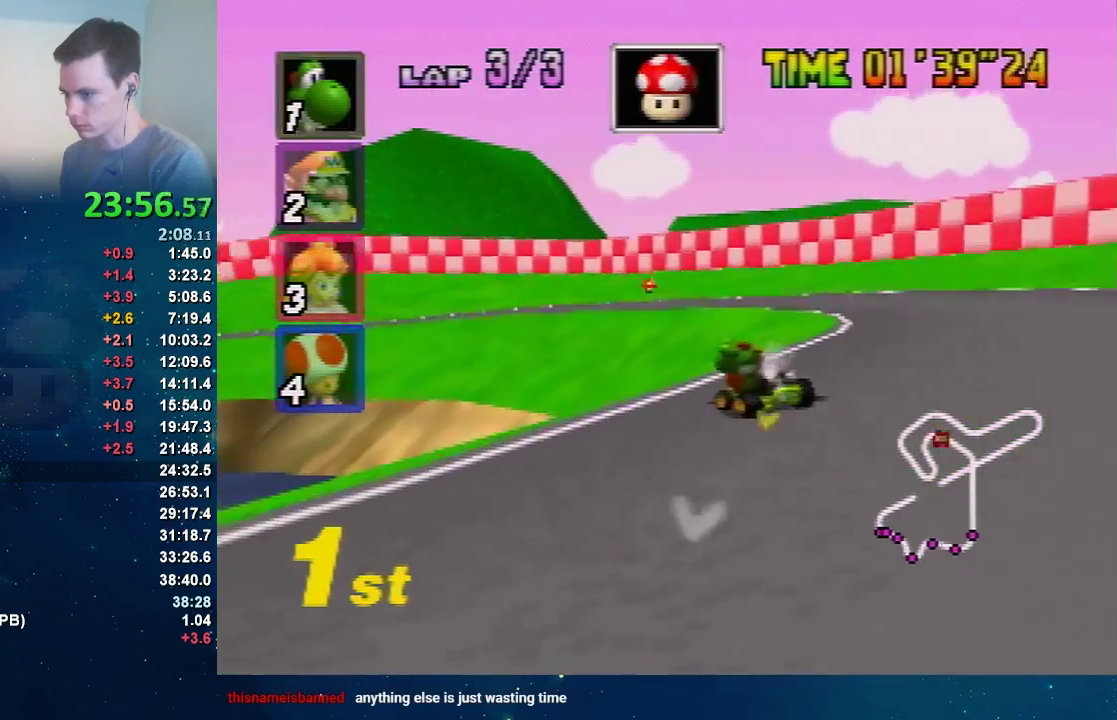
{"buttons": [], "left_stick": "left", "events": []}
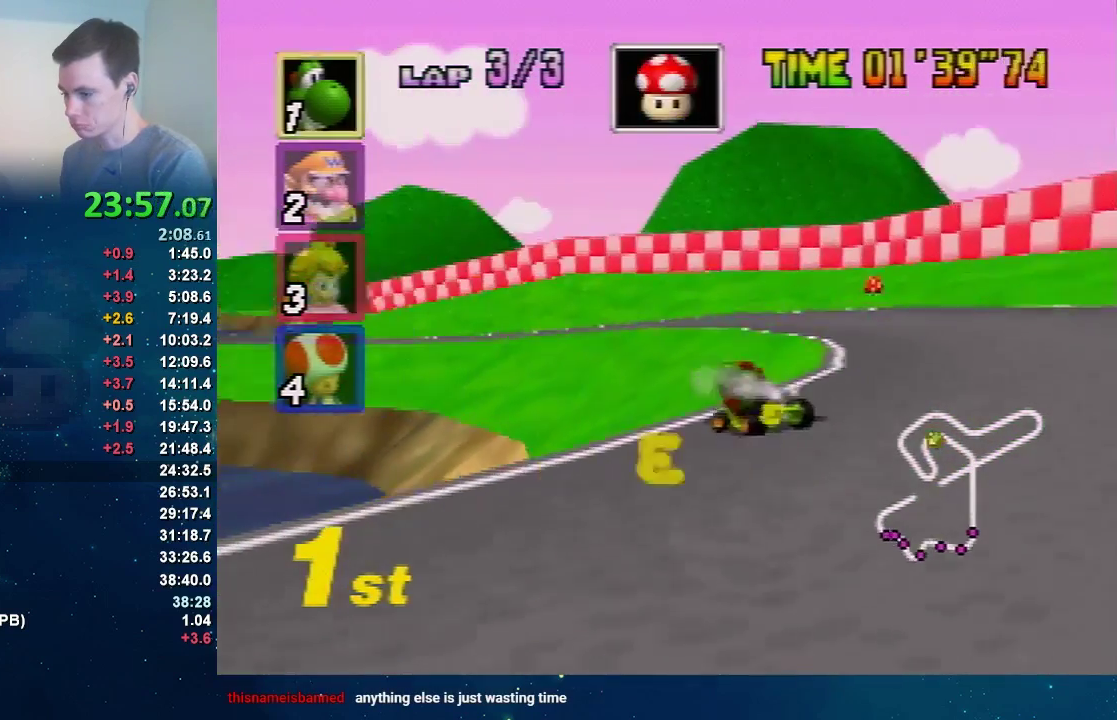
{"buttons": [], "left_stick": "center", "events": [[467, "left_stick", "center"]]}
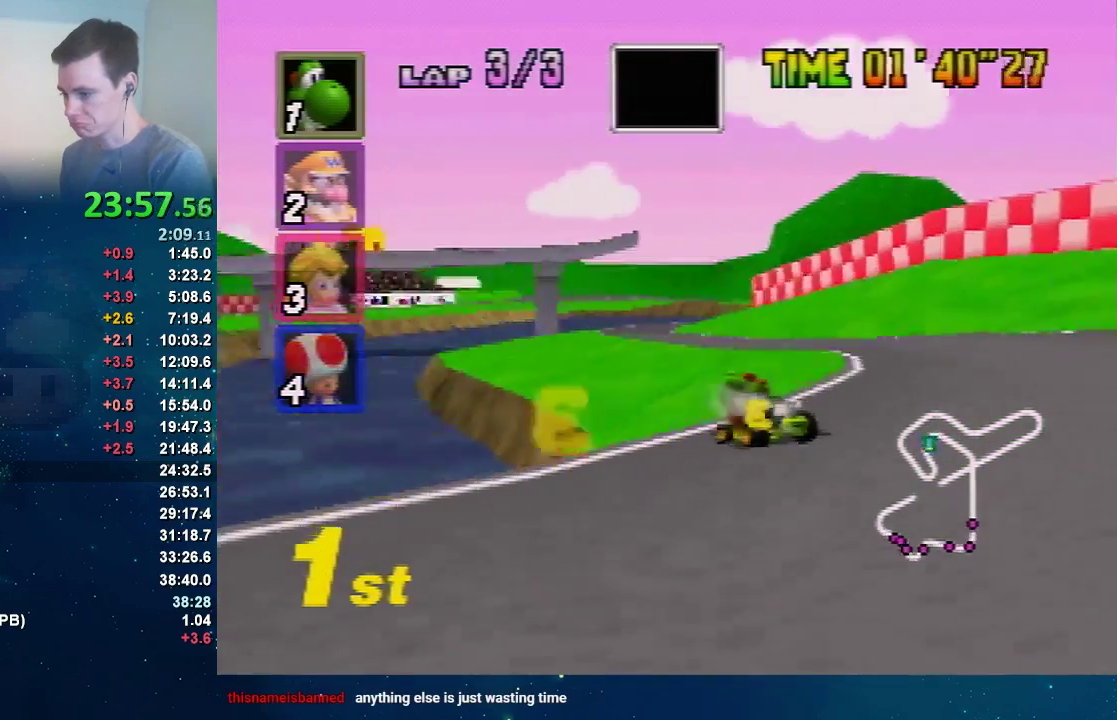
{"buttons": [], "left_stick": "right", "events": [[33, "left_stick", "right"], [233, "left_stick", "left"], [500, "left_stick", "right"]]}
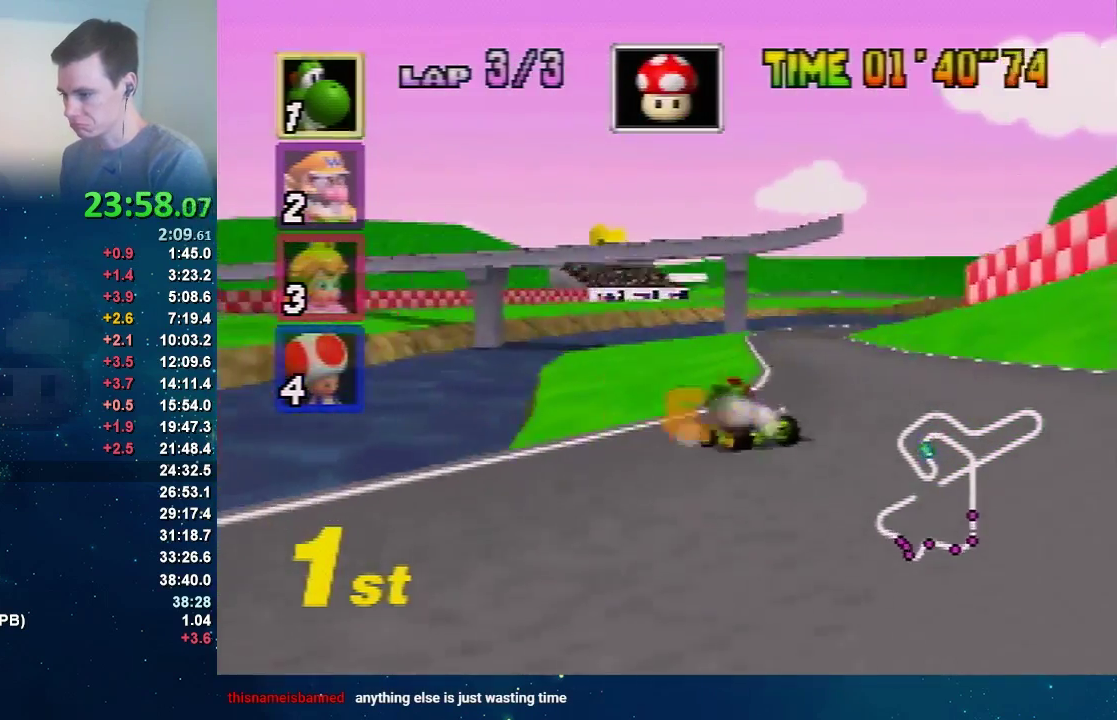
{"buttons": [], "left_stick": "left", "events": [[400, "left_stick", "center"], [467, "left_stick", "left"]]}
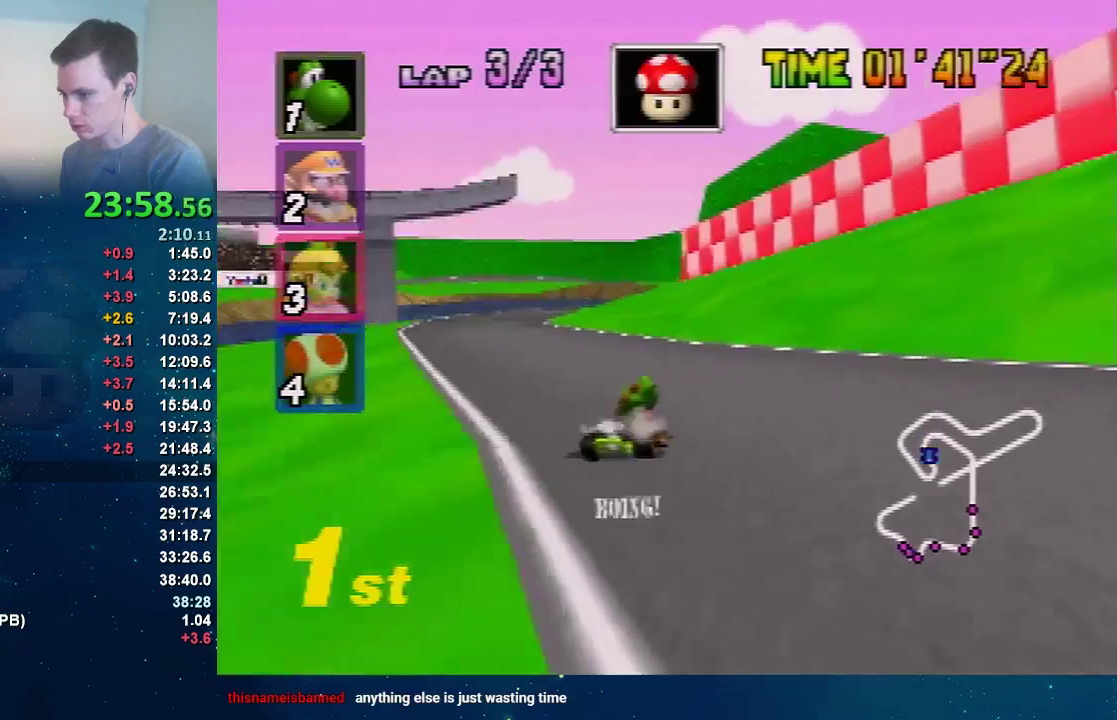
{"buttons": [], "left_stick": "left", "events": [[367, "left_stick", "up-right"], [467, "left_stick", "left"]]}
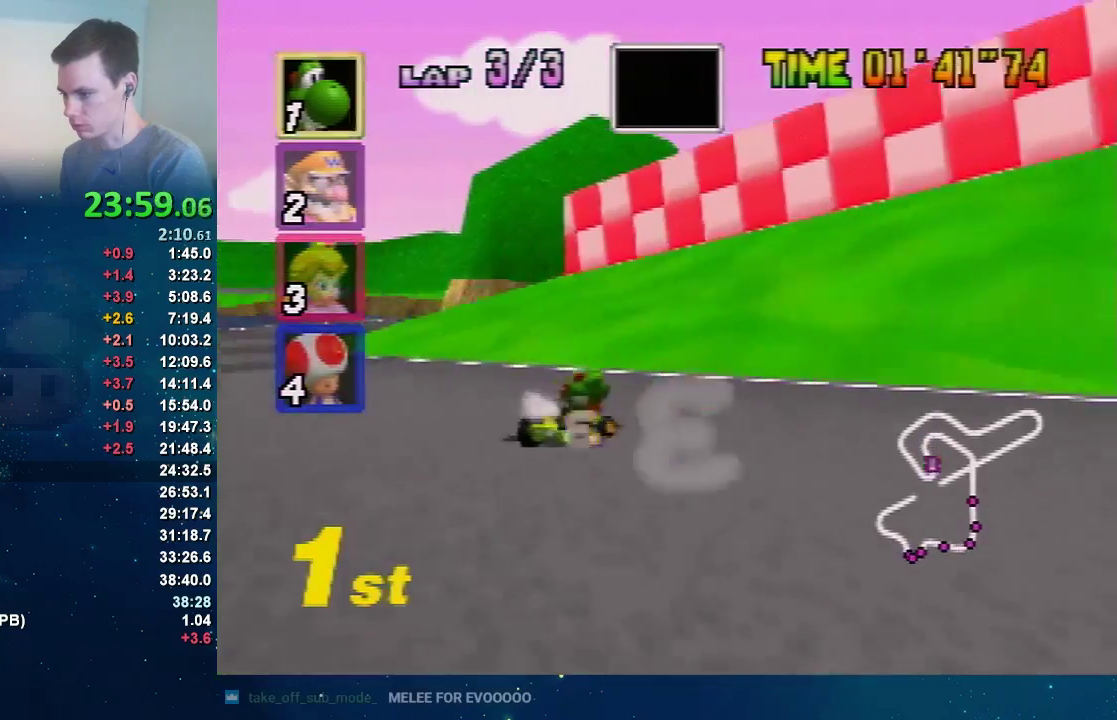
{"buttons": [], "left_stick": "right", "events": [[167, "left_stick", "right"]]}
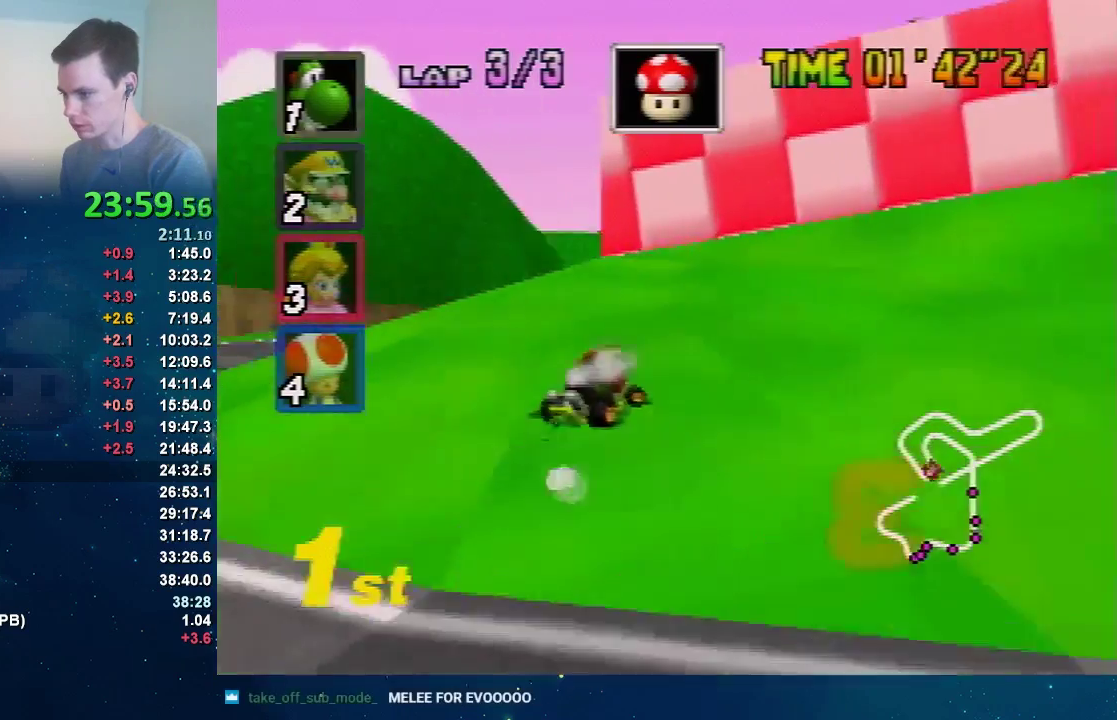
{"buttons": [], "left_stick": "right", "events": []}